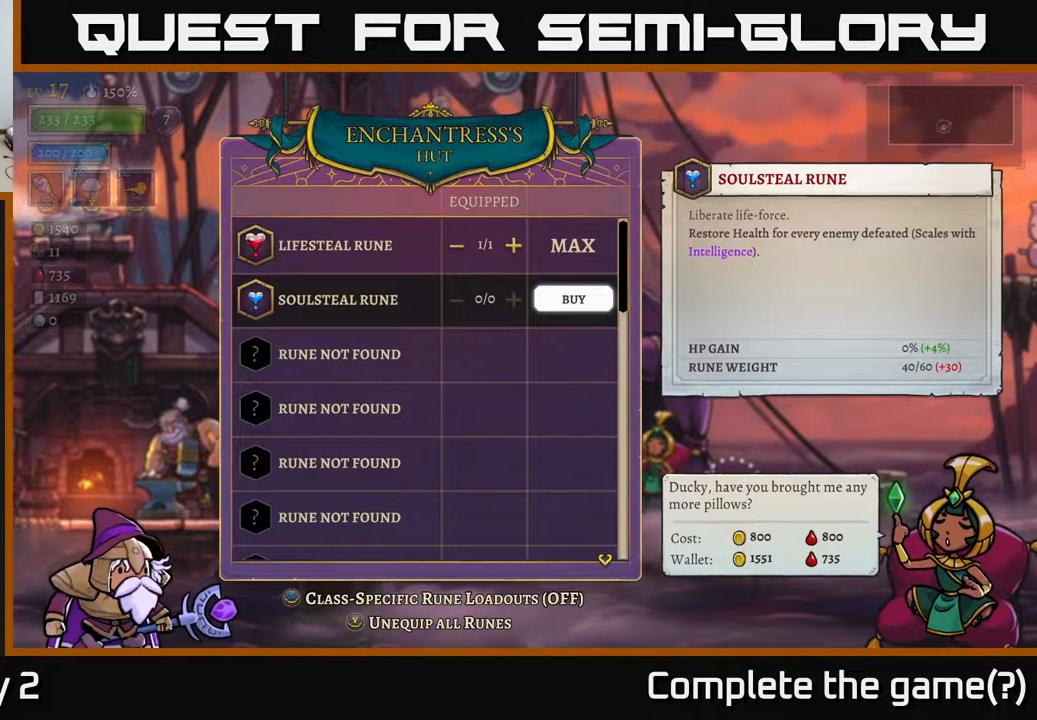
Gameplay with a controller (Xbox layout); each line is a JSON object with the inputs held at the frame after it. "events" lists button and stick changes between this image and that frame as [ms after this image, input, new state], when the widget could be followed in between.
{"buttons": [], "left_stick": "center", "right_stick": "center", "events": [[267, "left_stick", "up"], [433, "left_stick", "center"]]}
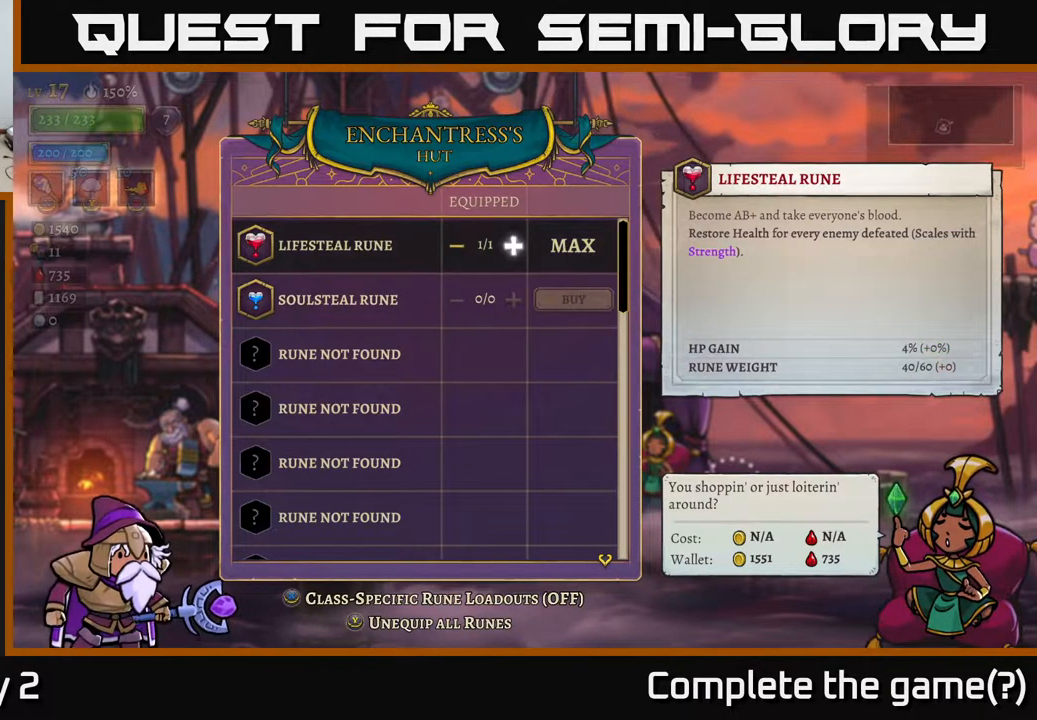
{"buttons": [], "left_stick": "center", "right_stick": "center", "events": []}
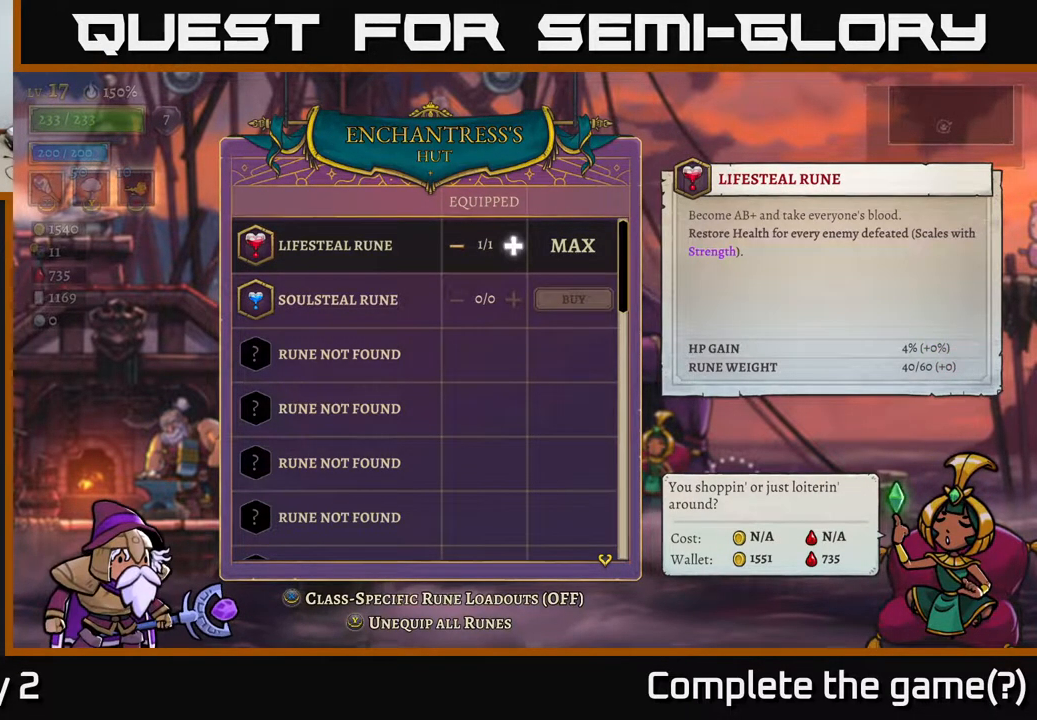
{"buttons": [], "left_stick": "center", "right_stick": "center", "events": [[267, "left_stick", "down"], [483, "left_stick", "center"]]}
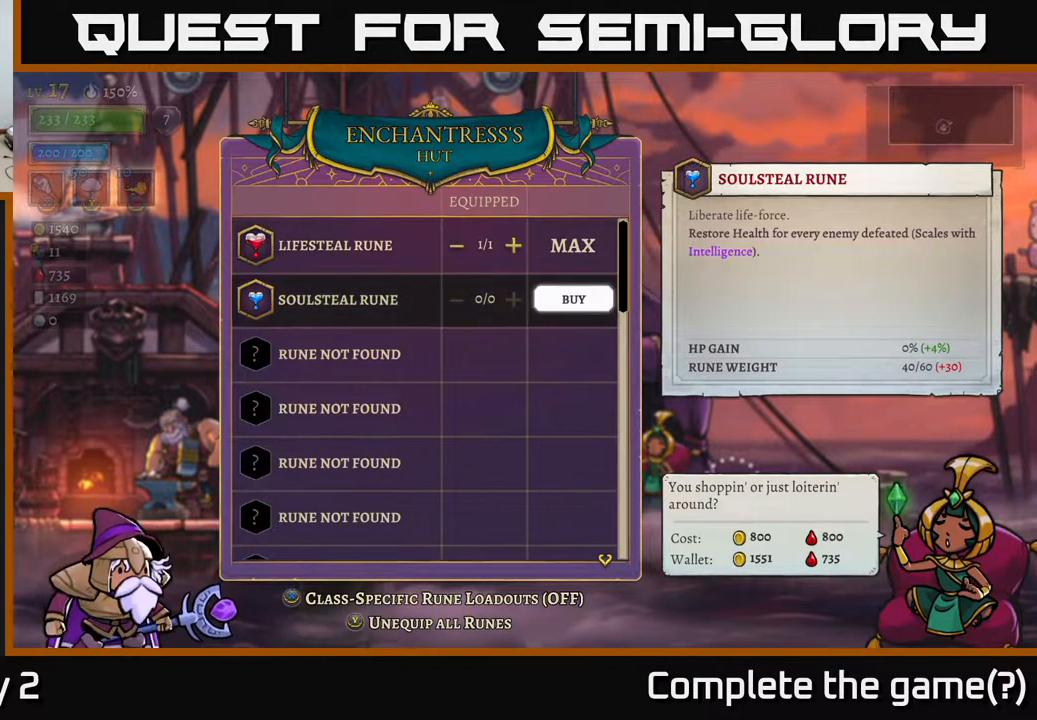
{"buttons": [], "left_stick": "up-left", "right_stick": "center", "events": [[383, "left_stick", "up-left"]]}
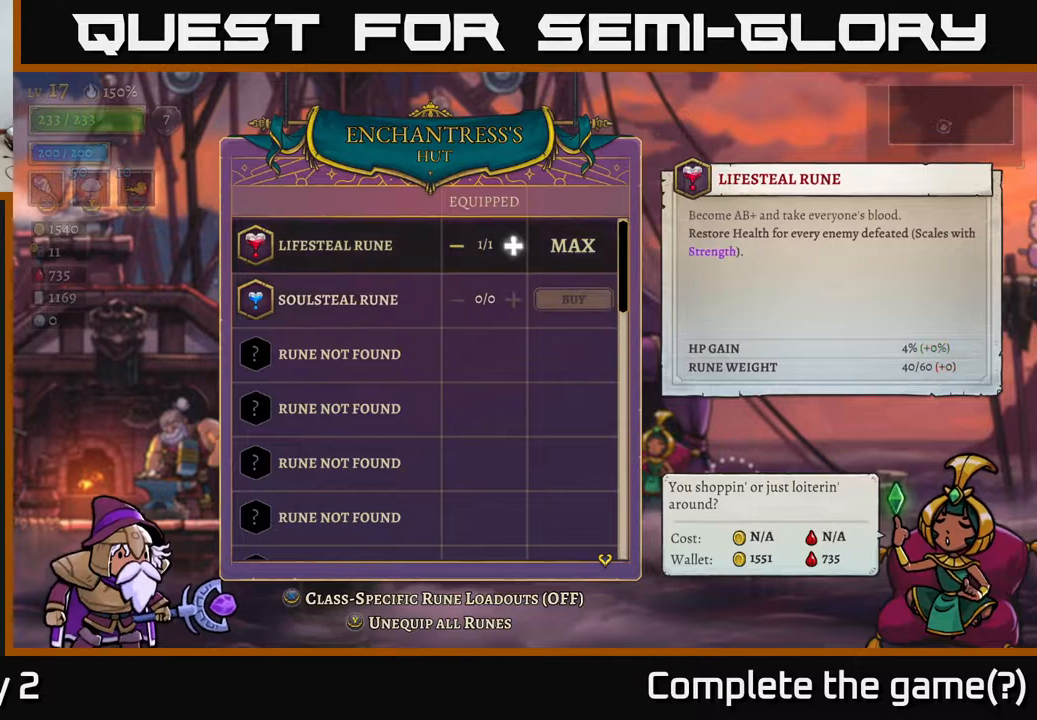
{"buttons": [], "left_stick": "center", "right_stick": "center", "events": [[50, "left_stick", "center"]]}
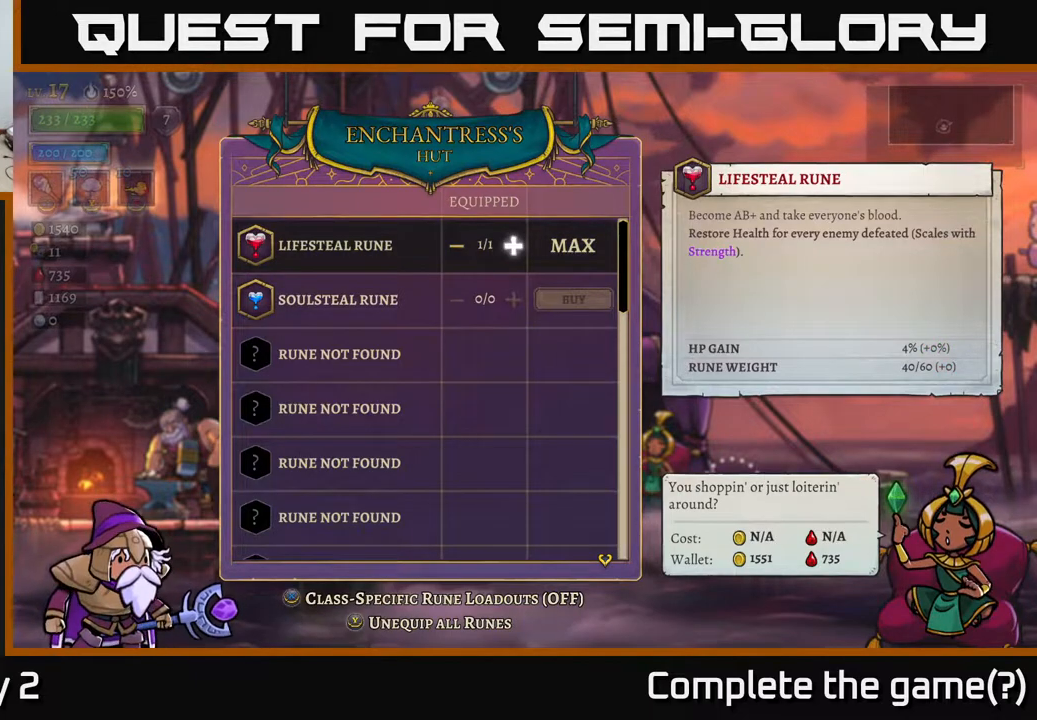
{"buttons": [], "left_stick": "down", "right_stick": "center", "events": [[450, "left_stick", "down"]]}
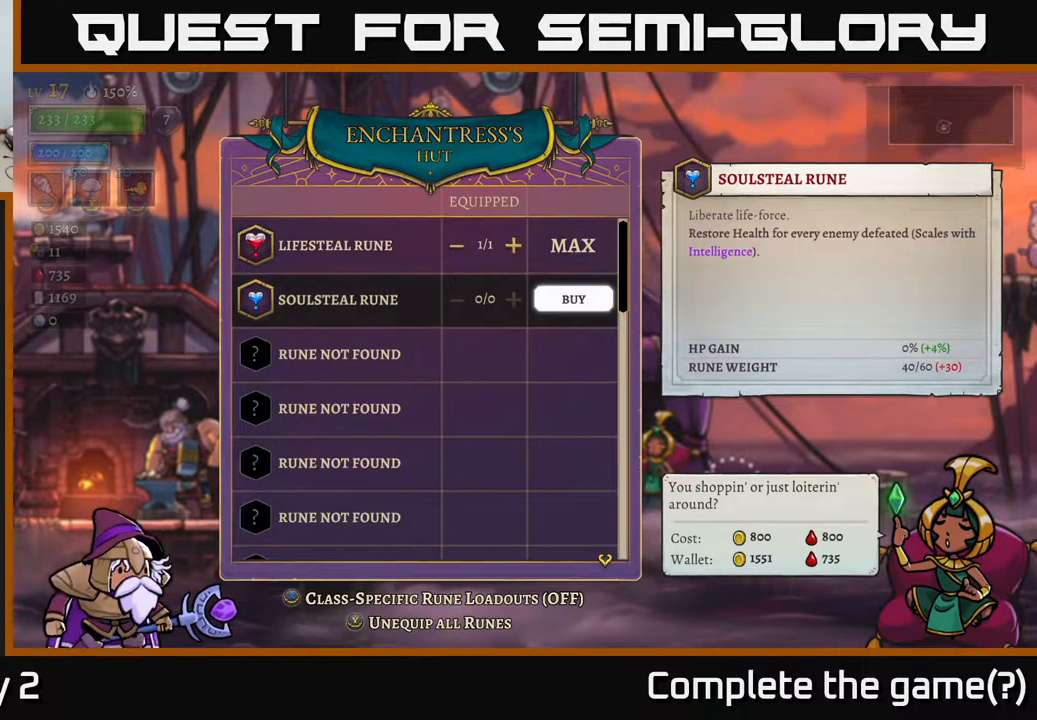
{"buttons": [], "left_stick": "center", "right_stick": "center", "events": [[167, "left_stick", "center"]]}
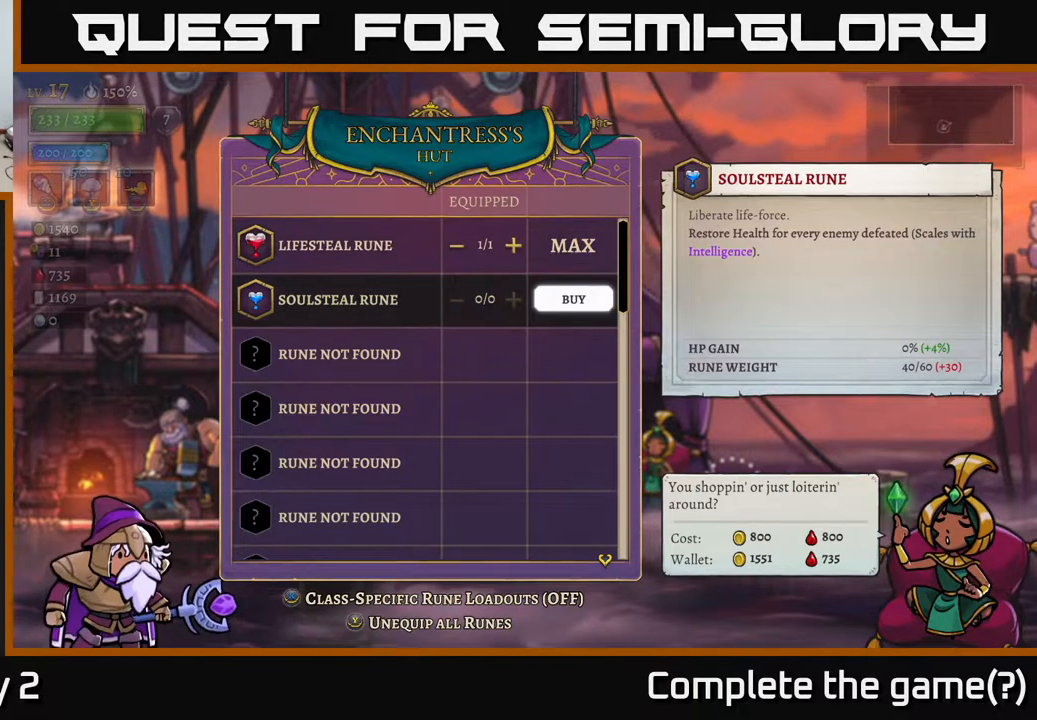
{"buttons": [], "left_stick": "center", "right_stick": "center", "events": []}
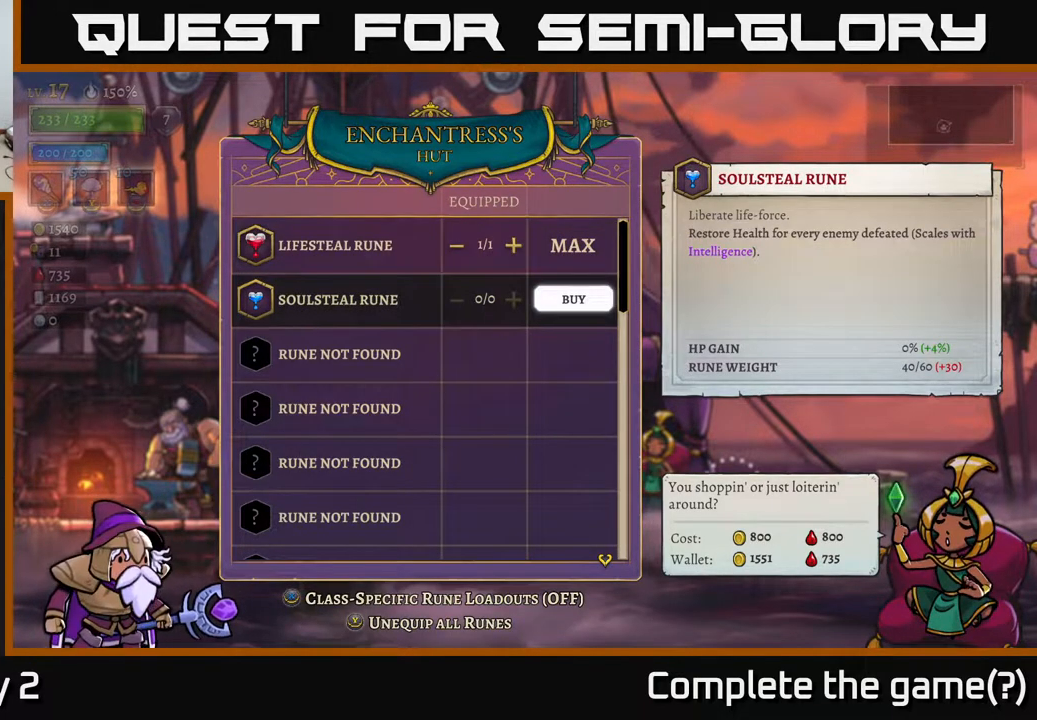
{"buttons": [], "left_stick": "center", "right_stick": "center", "events": []}
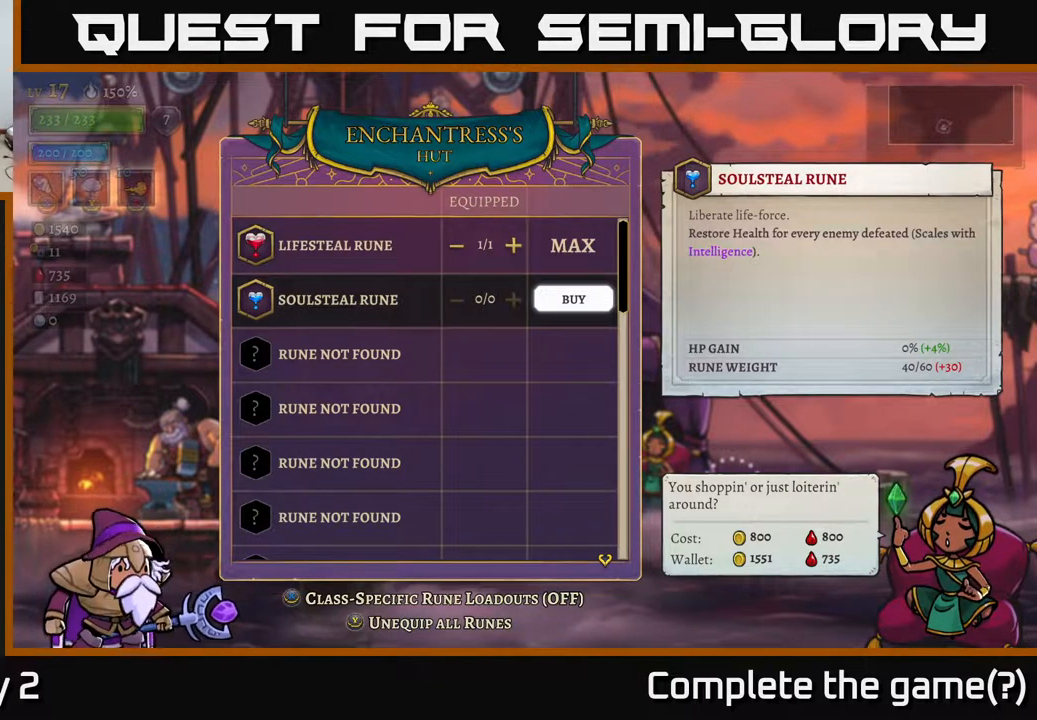
{"buttons": [], "left_stick": "center", "right_stick": "center", "events": []}
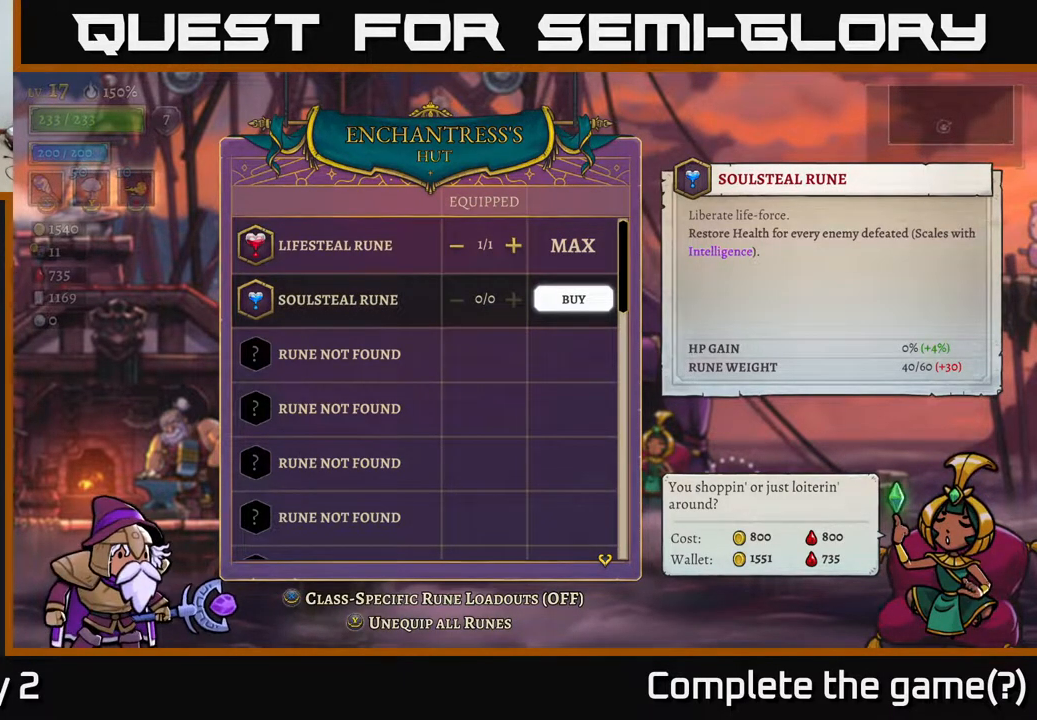
{"buttons": [], "left_stick": "center", "right_stick": "center", "events": []}
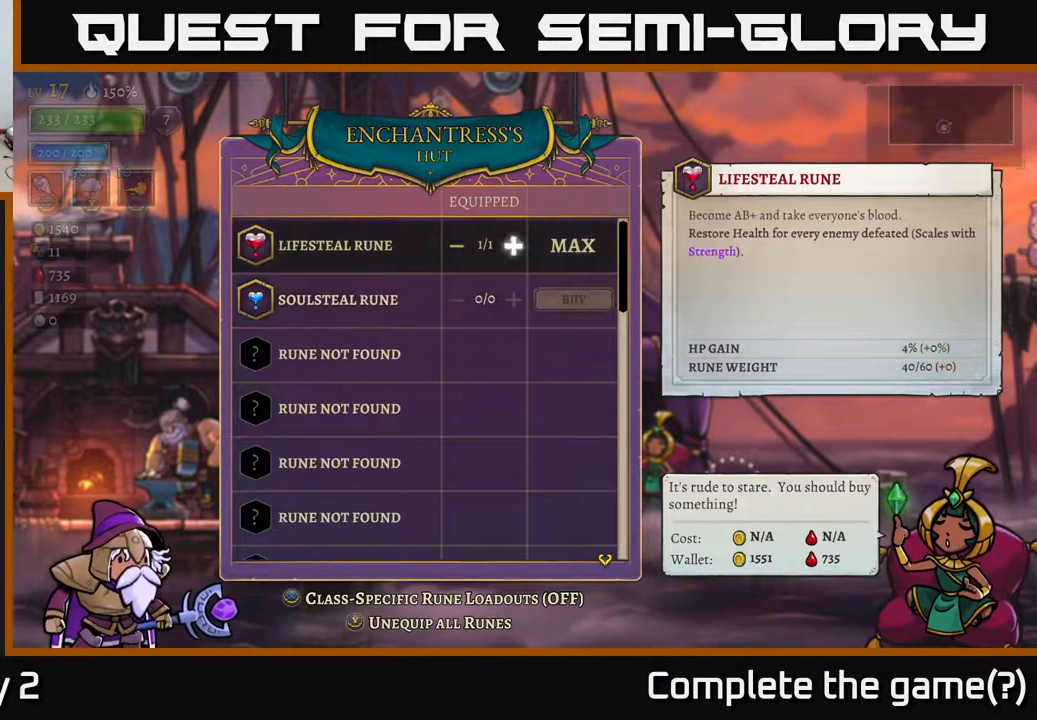
{"buttons": [], "left_stick": "down", "right_stick": "center", "events": [[17, "left_stick", "up"], [183, "left_stick", "center"], [350, "left_stick", "down"]]}
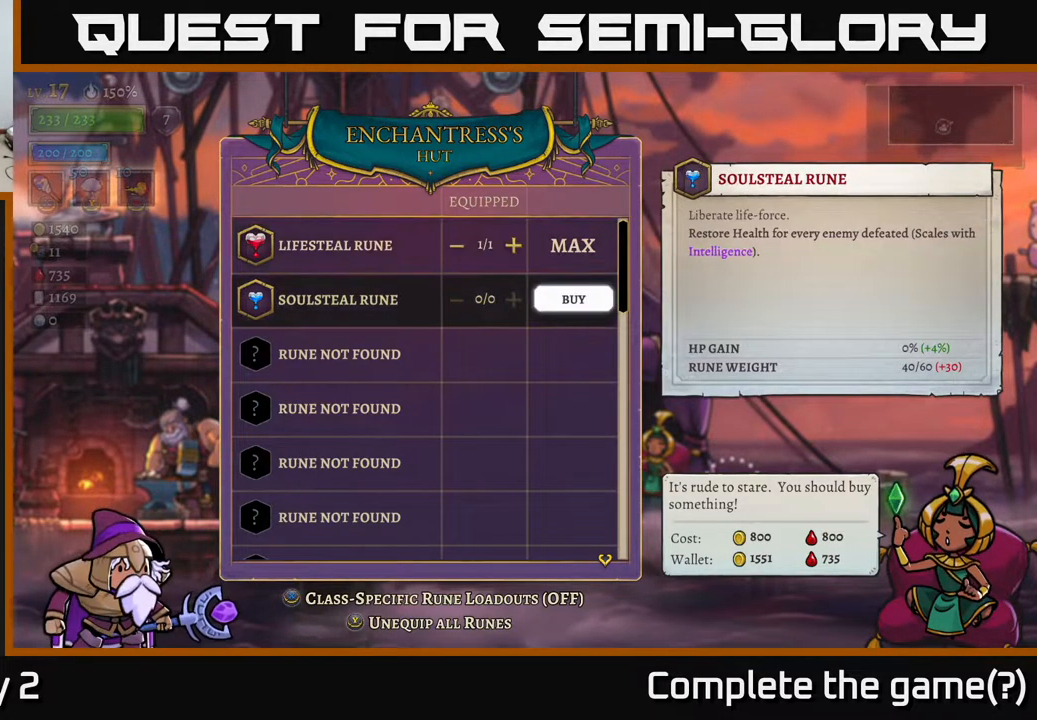
{"buttons": [], "left_stick": "center", "right_stick": "center", "events": [[17, "left_stick", "center"]]}
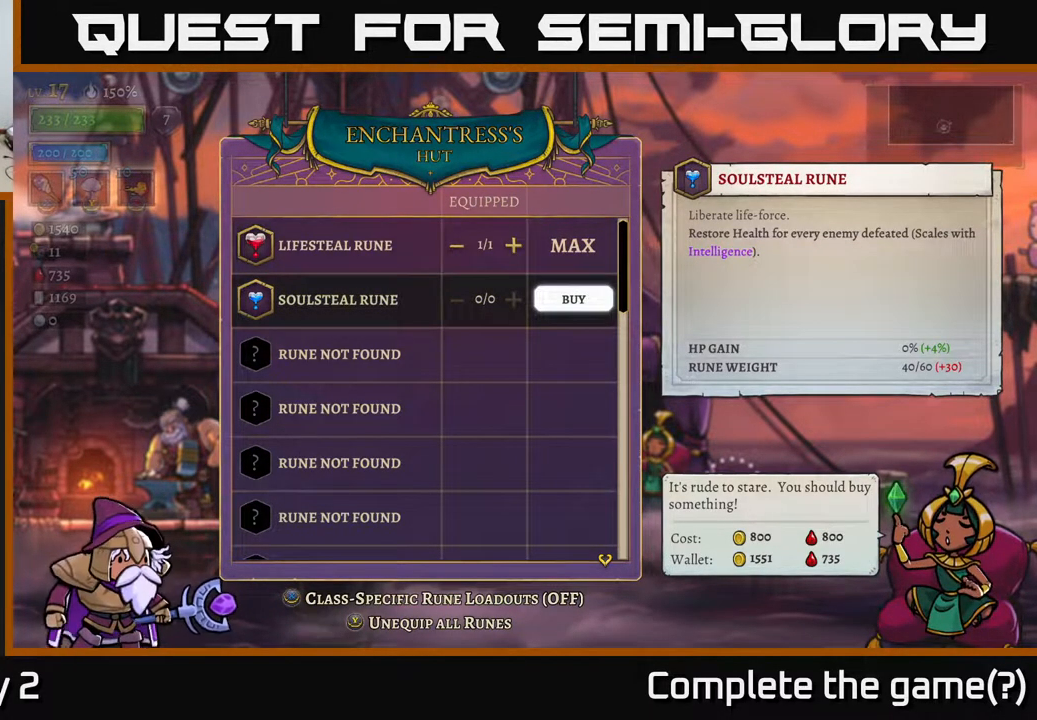
{"buttons": [], "left_stick": "center", "right_stick": "center", "events": []}
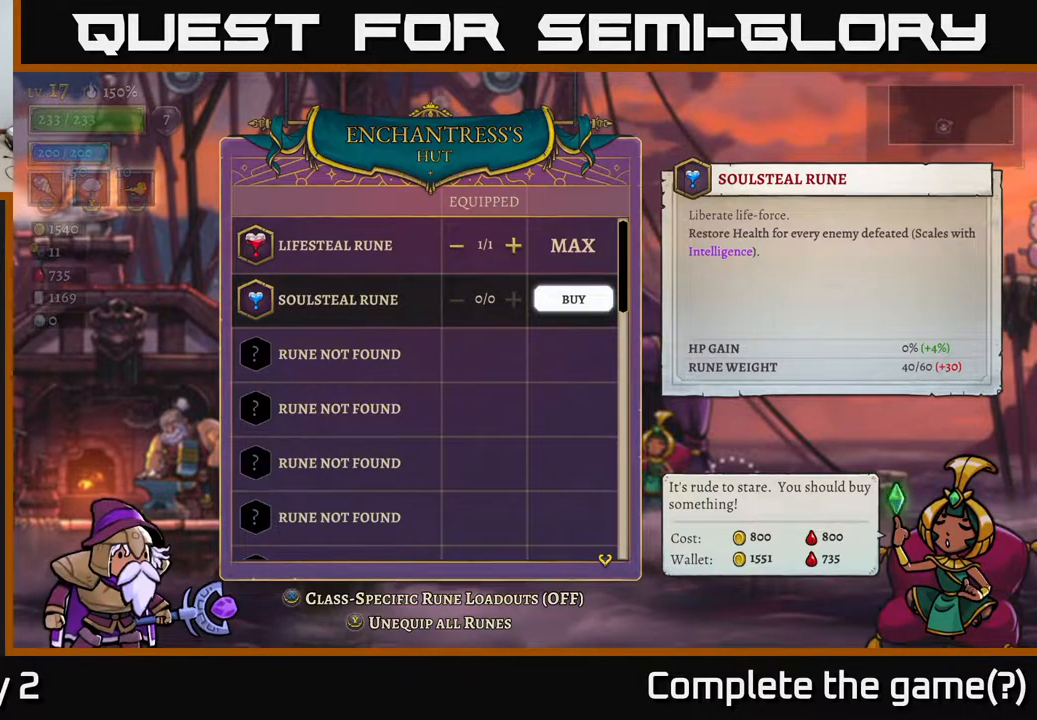
{"buttons": [], "left_stick": "center", "right_stick": "center", "events": []}
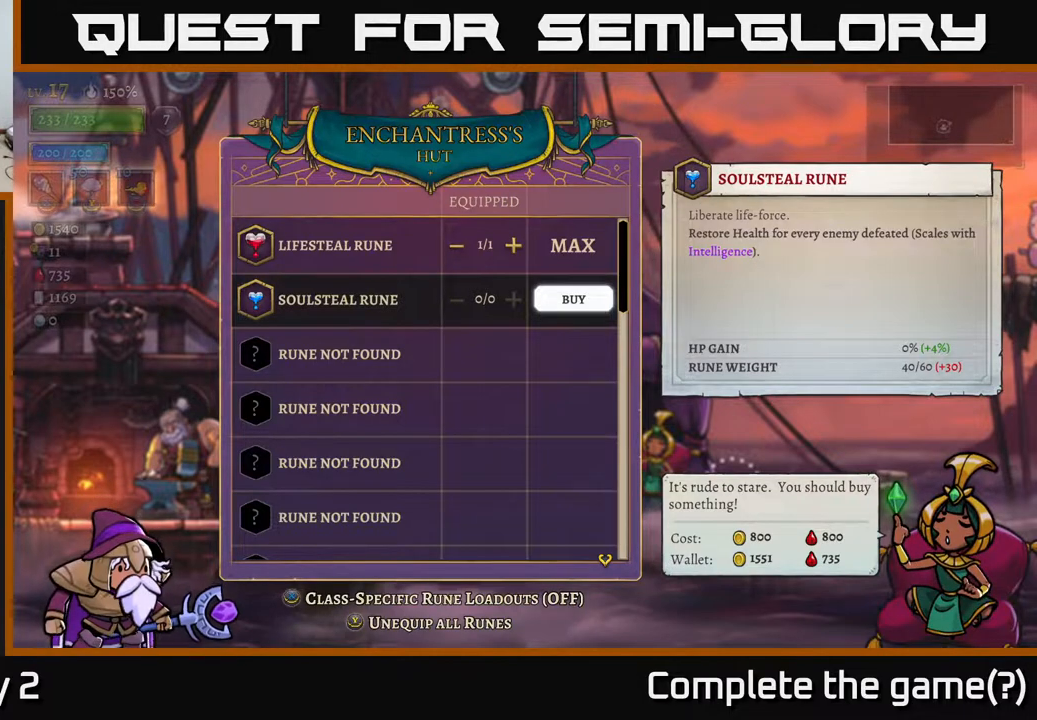
{"buttons": [], "left_stick": "center", "right_stick": "center", "events": []}
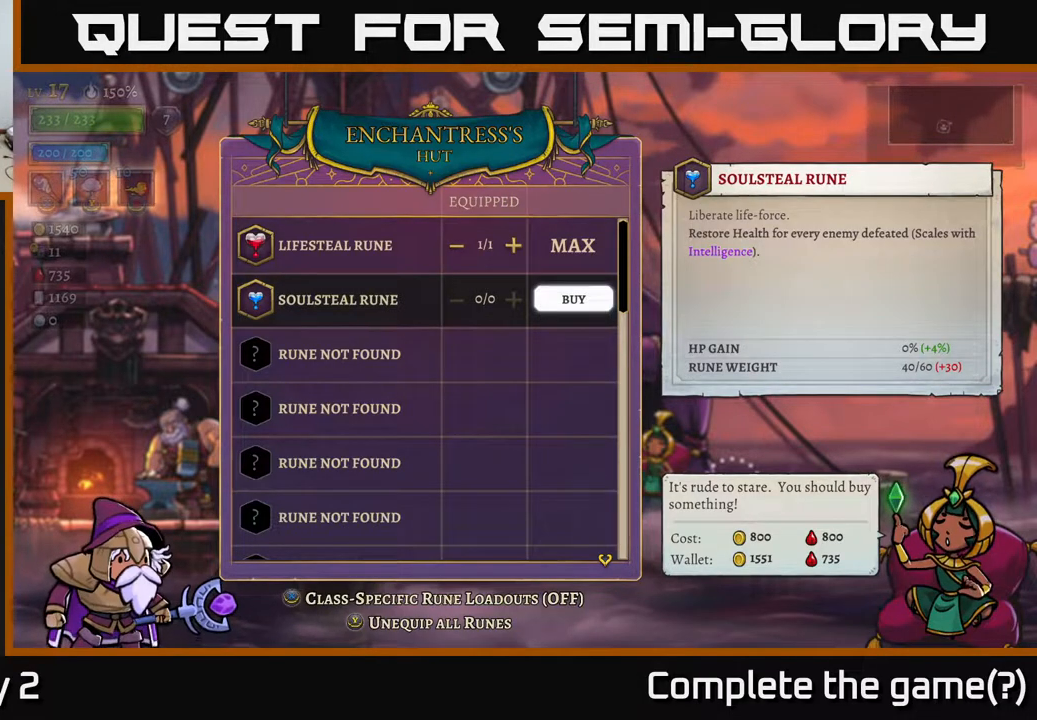
{"buttons": [], "left_stick": "center", "right_stick": "center", "events": []}
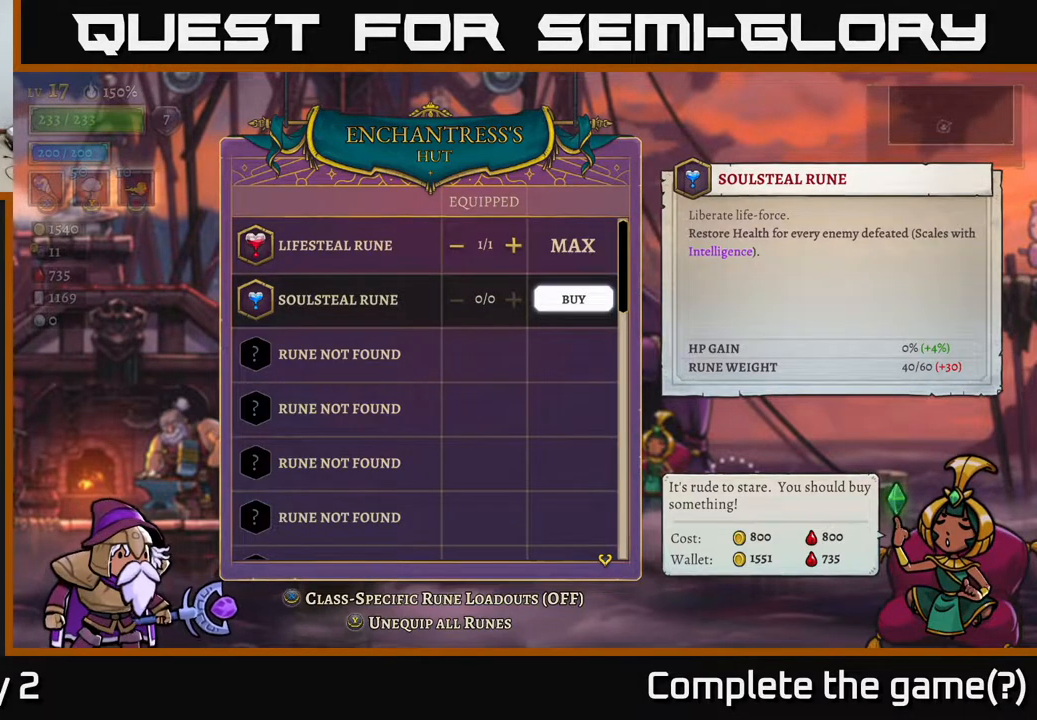
{"buttons": [], "left_stick": "down", "right_stick": "center", "events": [[333, "left_stick", "down"]]}
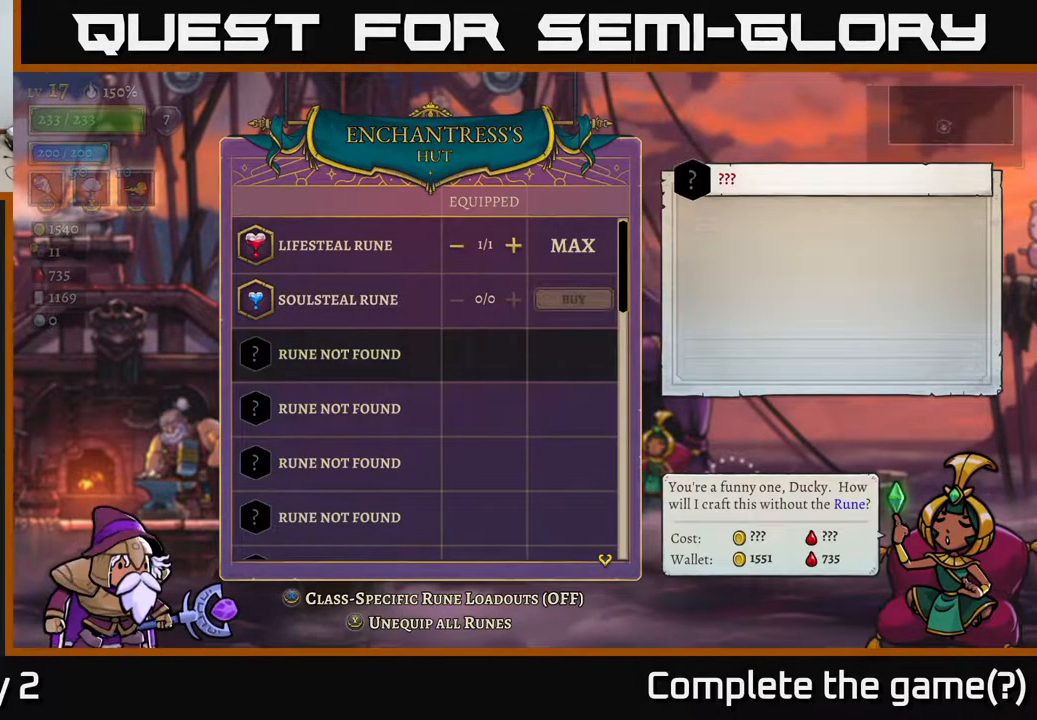
{"buttons": [], "left_stick": "down", "right_stick": "center", "events": []}
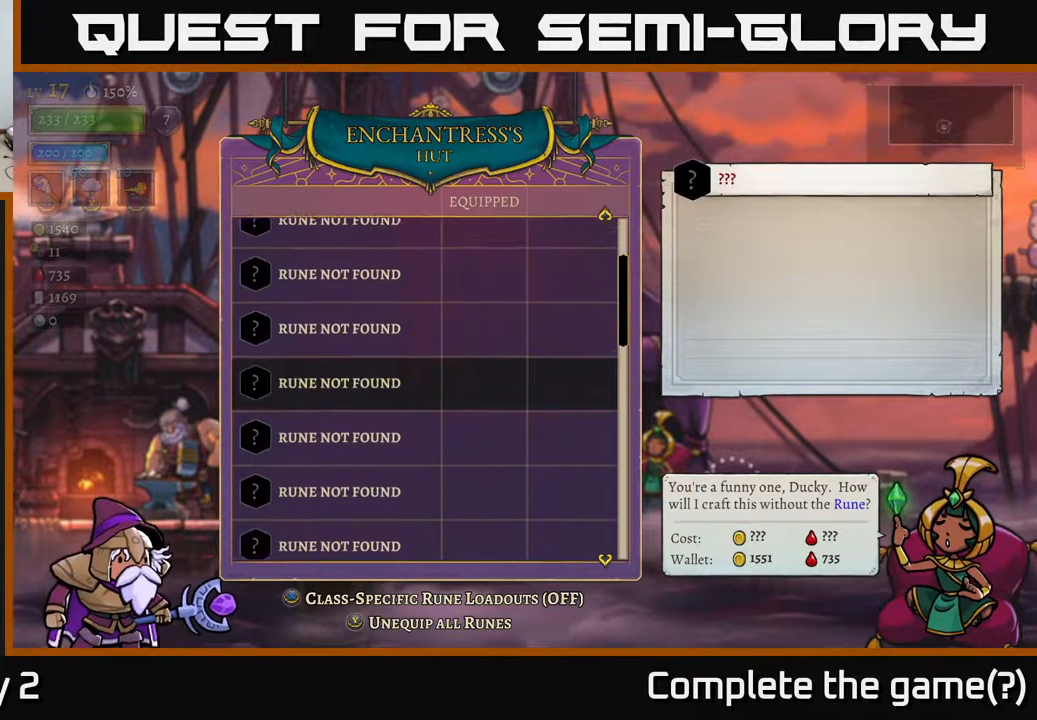
{"buttons": [], "left_stick": "down", "right_stick": "center", "events": [[50, "left_stick", "center"], [133, "left_stick", "down"]]}
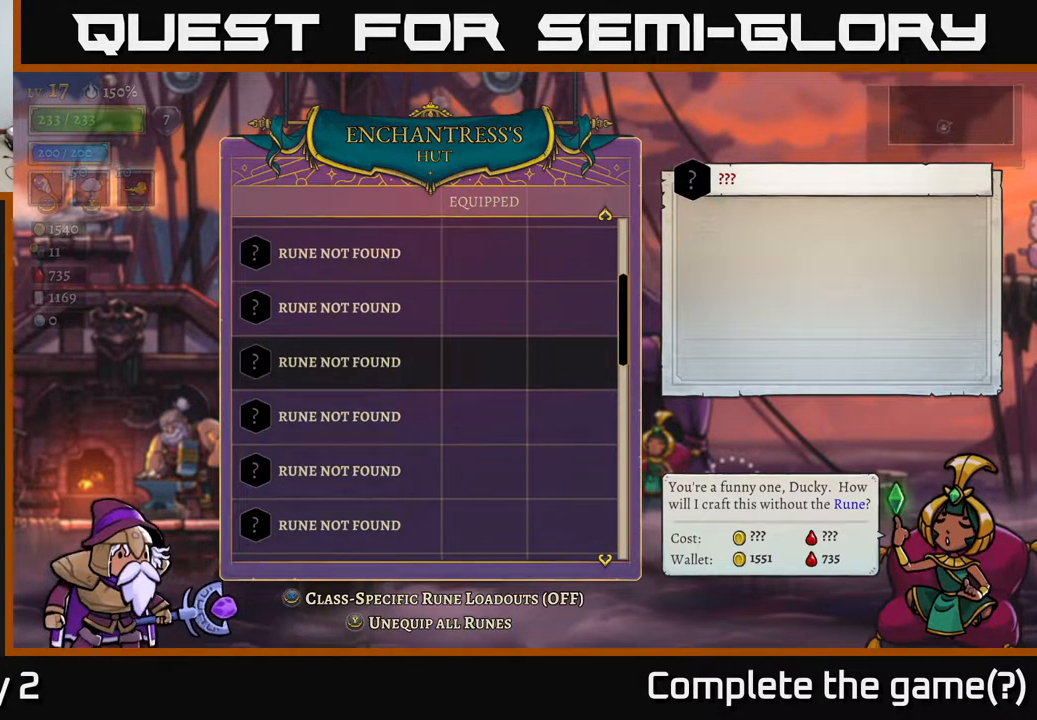
{"buttons": [], "left_stick": "down", "right_stick": "center", "events": []}
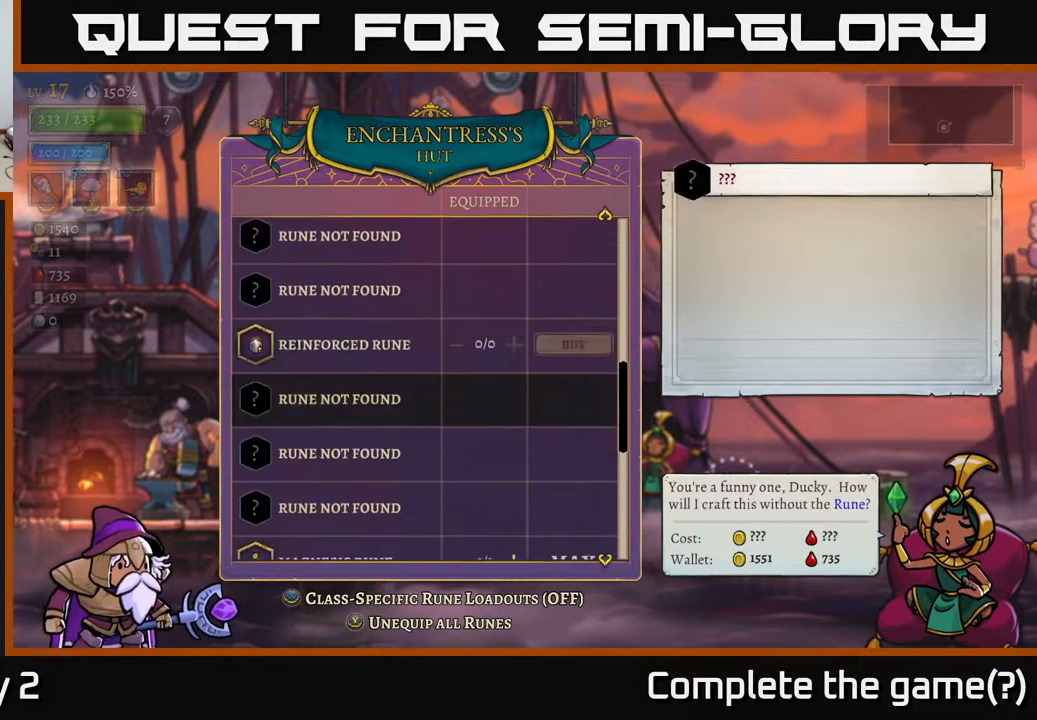
{"buttons": [], "left_stick": "center", "right_stick": "center", "events": [[317, "left_stick", "center"]]}
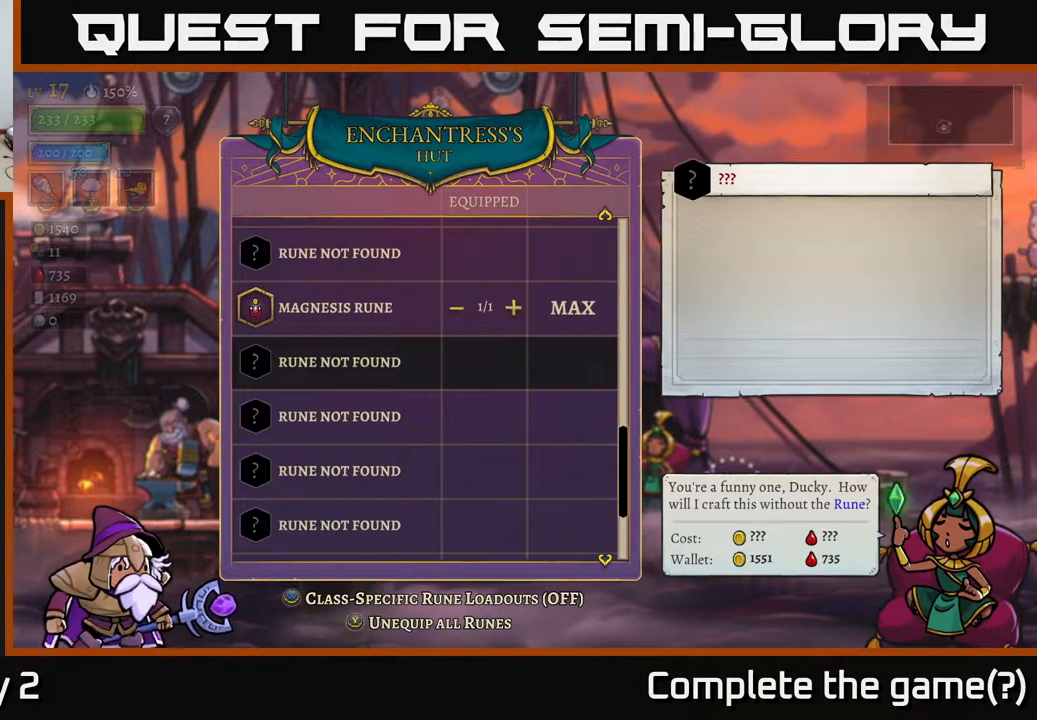
{"buttons": [], "left_stick": "up", "right_stick": "center", "events": [[67, "left_stick", "up"]]}
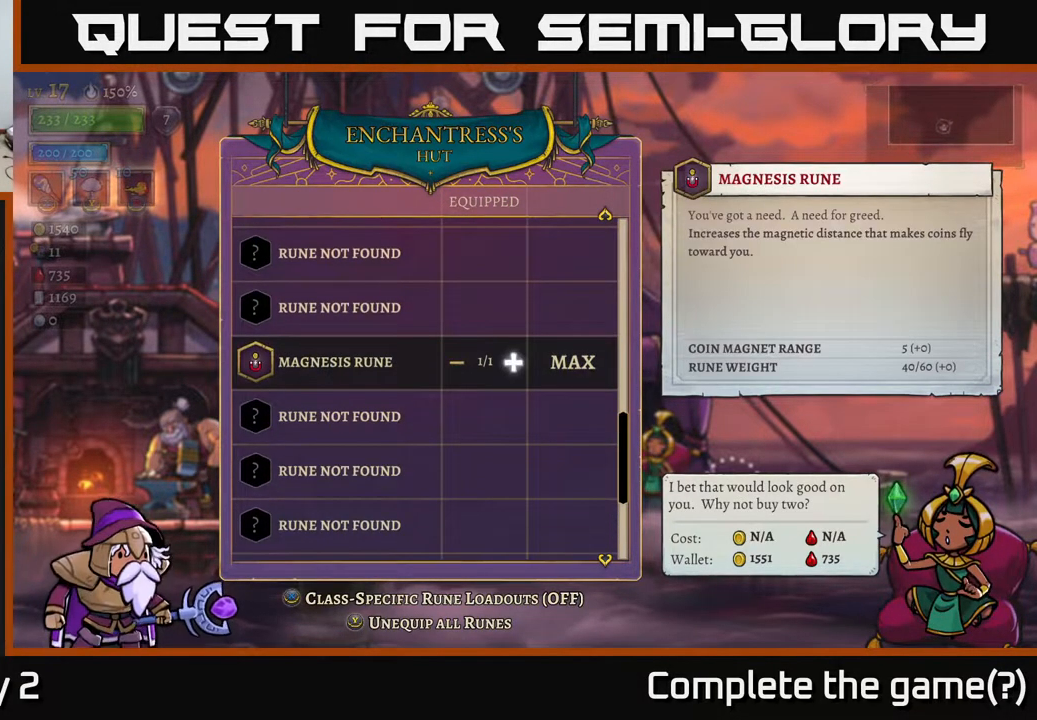
{"buttons": [], "left_stick": "center", "right_stick": "center", "events": [[417, "left_stick", "center"]]}
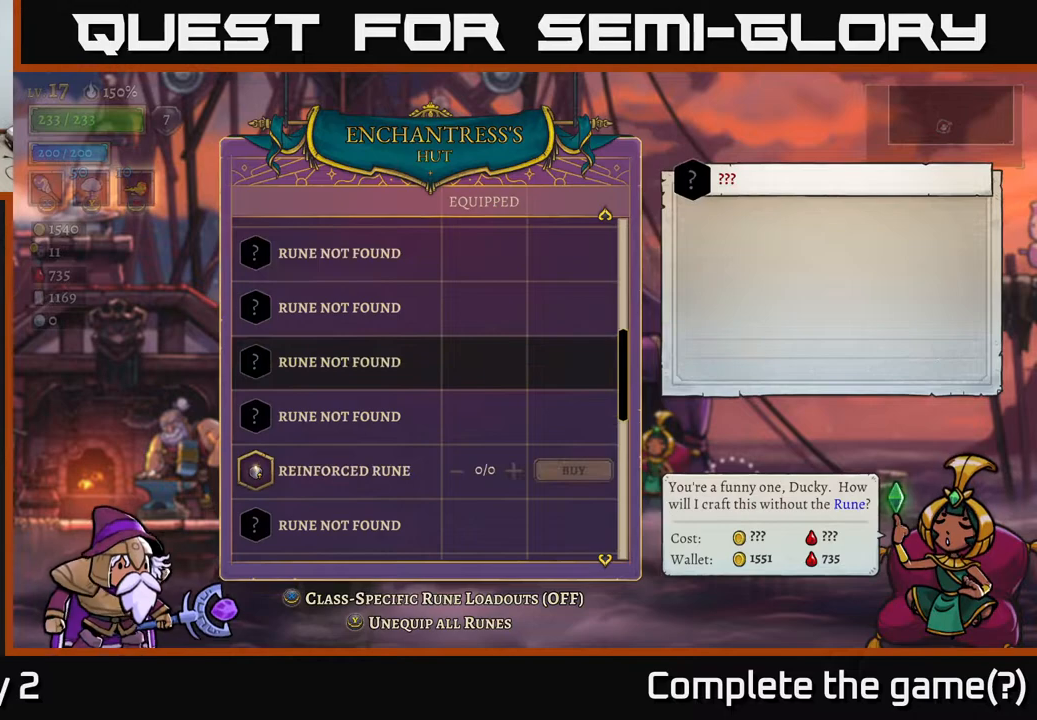
{"buttons": [], "left_stick": "down", "right_stick": "center", "events": [[167, "left_stick", "down"], [350, "left_stick", "center"], [433, "left_stick", "down"]]}
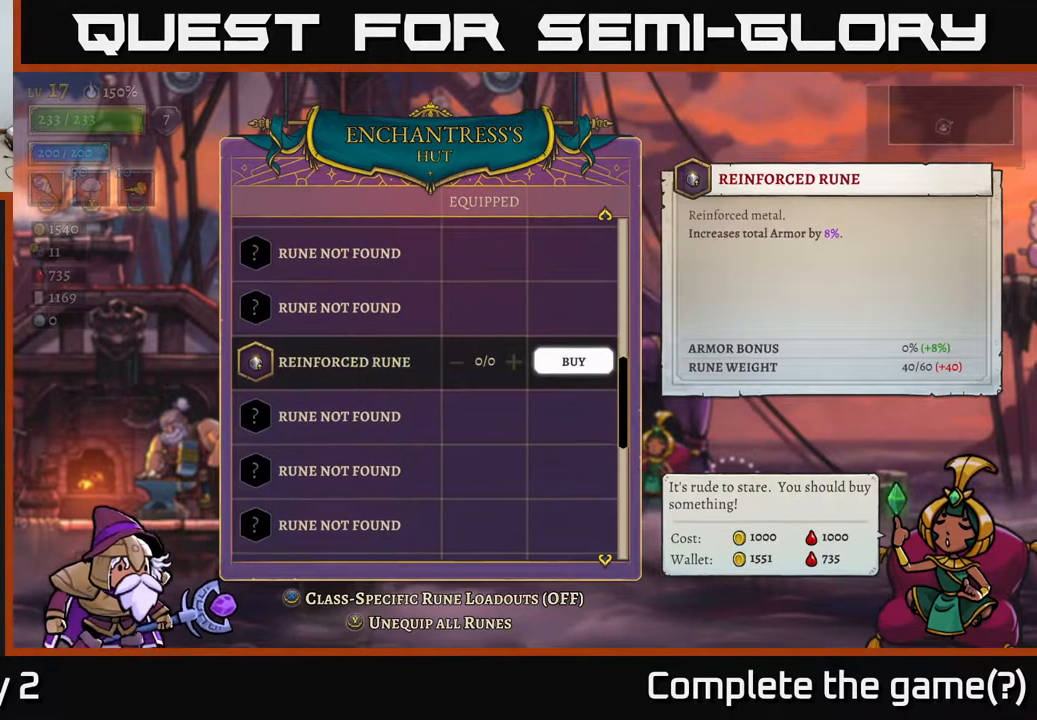
{"buttons": [], "left_stick": "center", "right_stick": "center", "events": [[83, "left_stick", "center"]]}
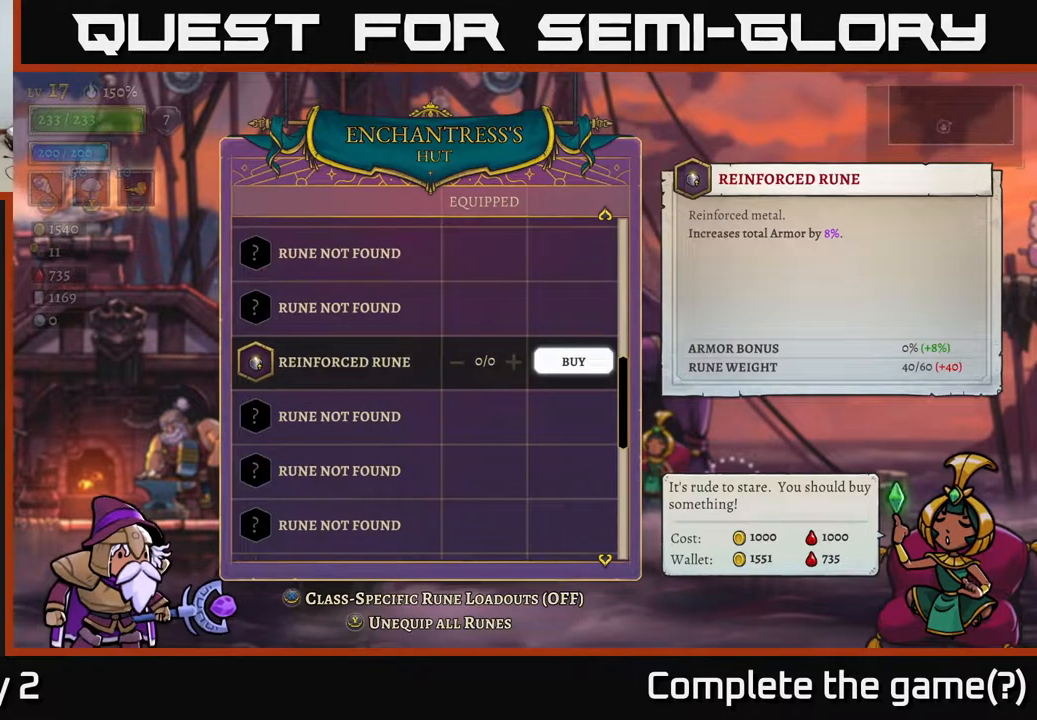
{"buttons": [], "left_stick": "center", "right_stick": "center", "events": []}
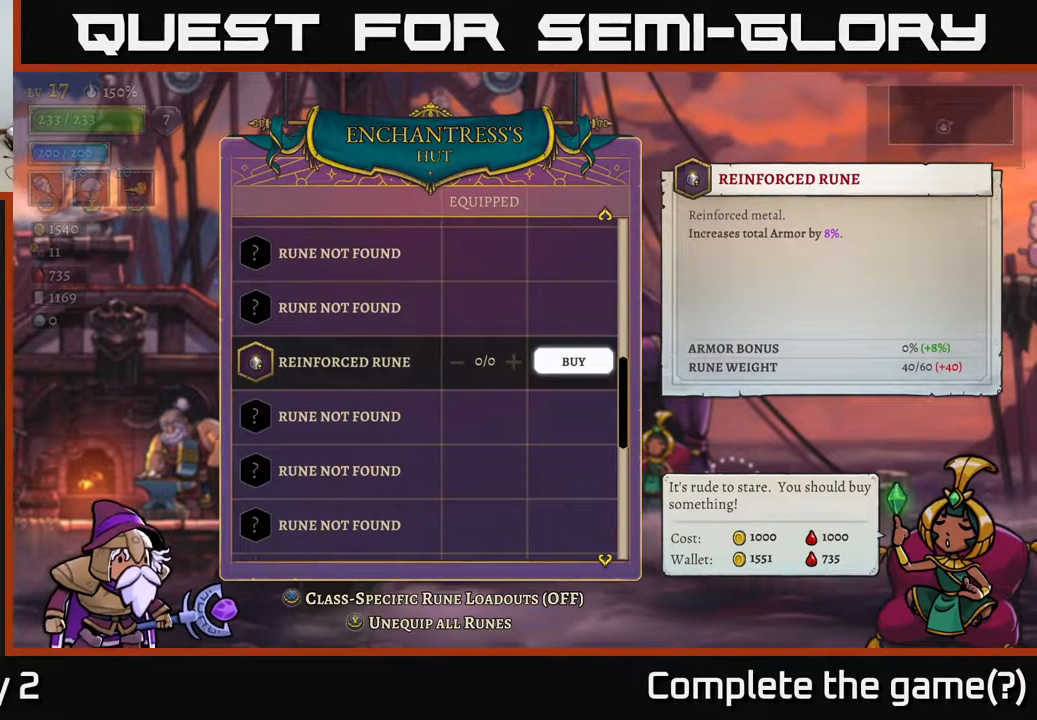
{"buttons": [], "left_stick": "down", "right_stick": "center", "events": [[433, "left_stick", "down"]]}
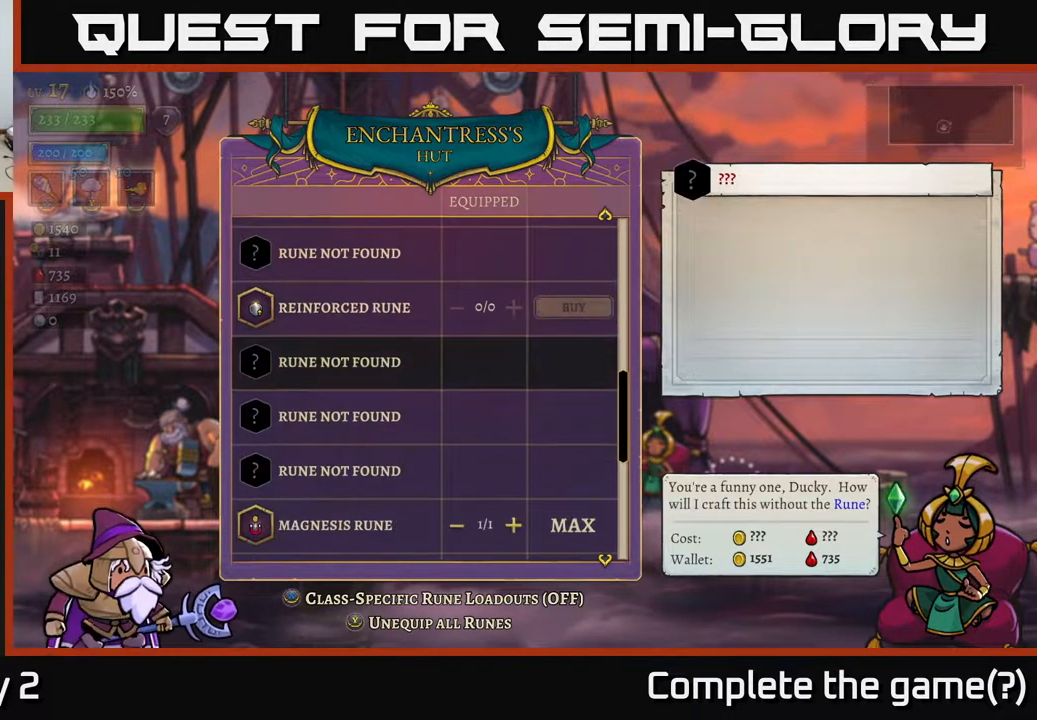
{"buttons": [], "left_stick": "down", "right_stick": "center", "events": [[67, "left_stick", "center"], [183, "left_stick", "down"], [317, "left_stick", "center"], [433, "left_stick", "down"]]}